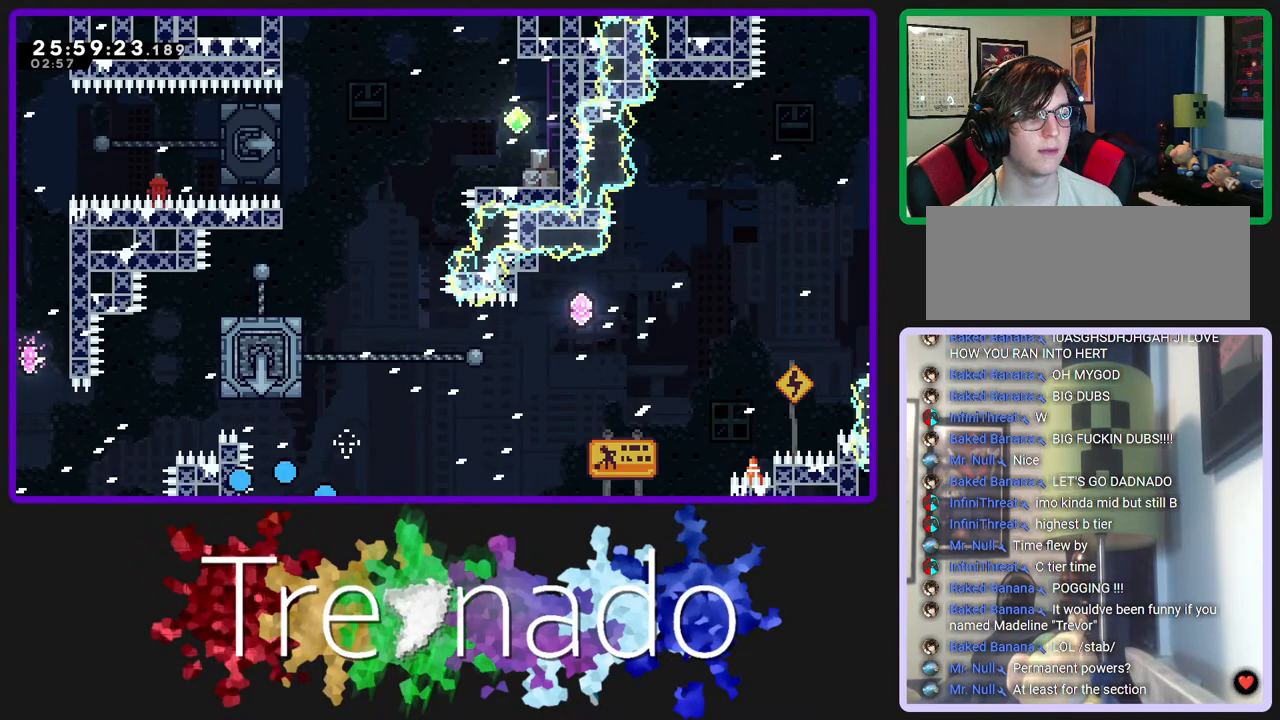
Gameplay with a controller (Xbox layout); each line is a JSON object with the inputs held at the frame after it (dt_ms = milliseconds from this image to that frame). "events" lists button and stick changes between this image and that frame as [ms after this image, input, new state], when the widget could be followed in between. Not read: L3 SELECT START.
{"dt_ms": 500, "buttons": ["R2", "R3"], "left_stick": "center", "right_stick": "center", "events": [[233, "A", "down"], [500, "A", "up"]]}
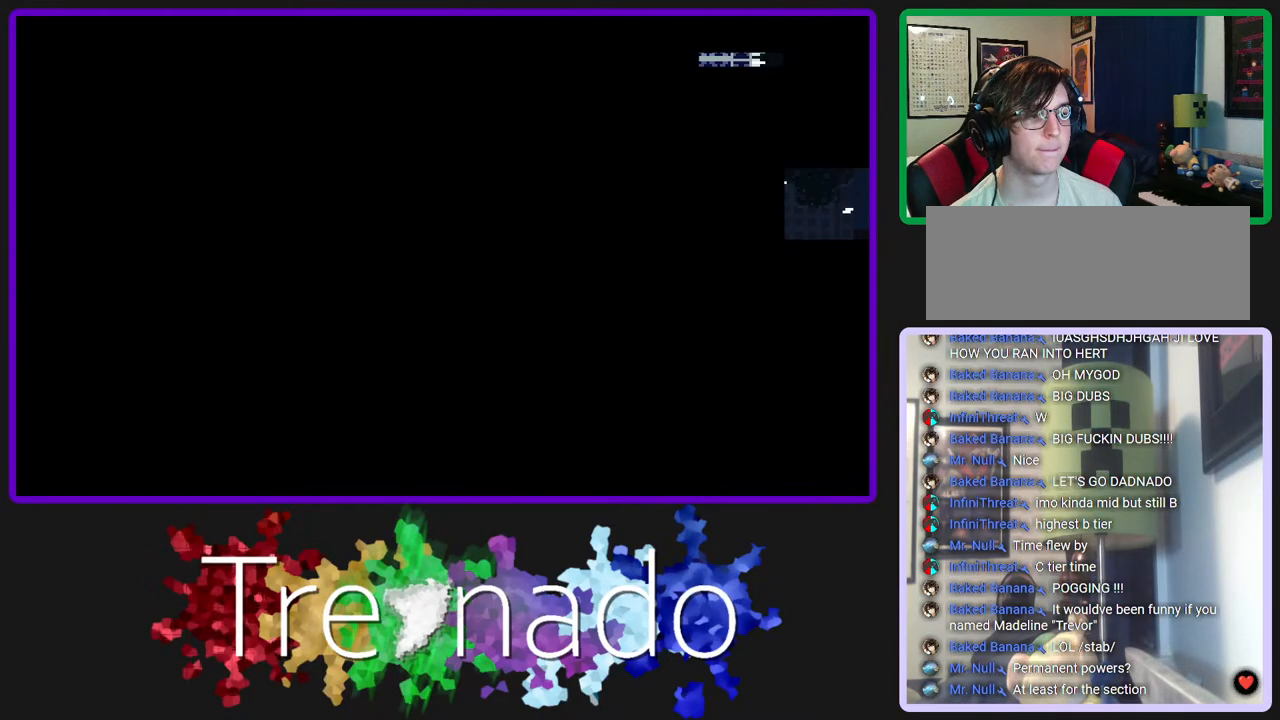
{"dt_ms": 500, "buttons": ["R2", "R3"], "left_stick": "center", "right_stick": "center", "events": []}
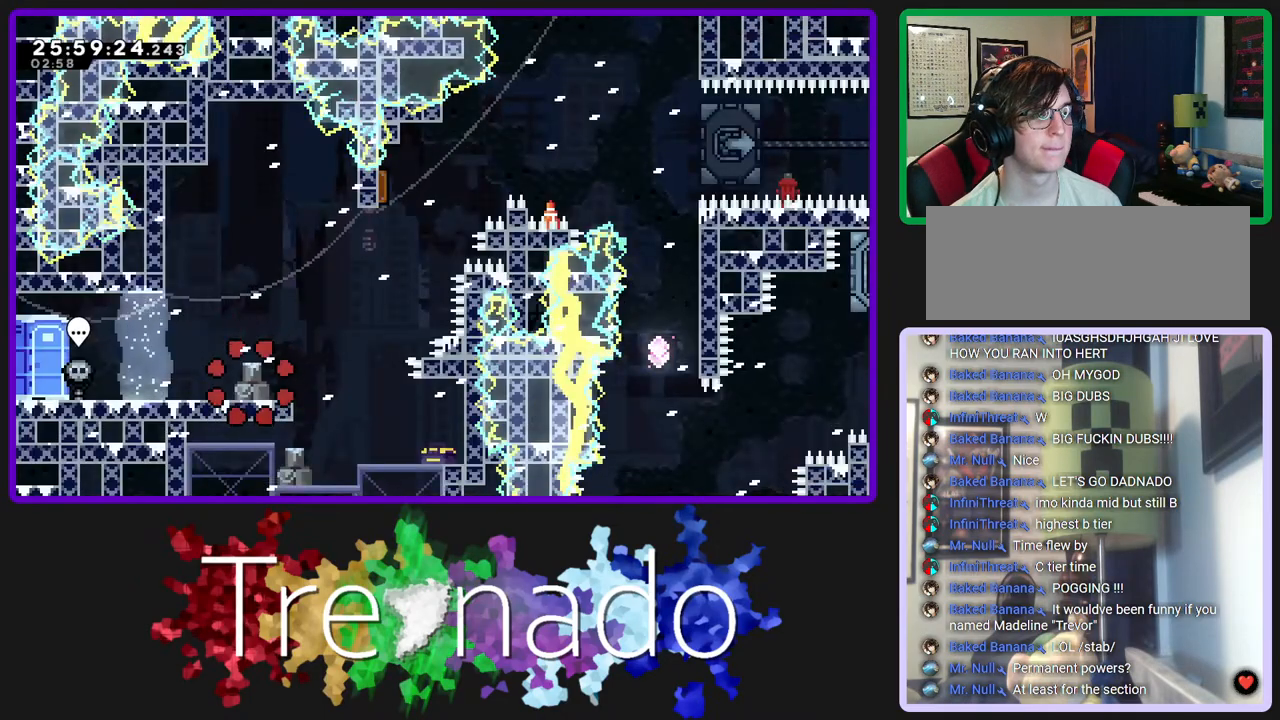
{"dt_ms": 500, "buttons": ["A", "R2", "R3"], "left_stick": "center", "right_stick": "center", "events": [[450, "A", "down"]]}
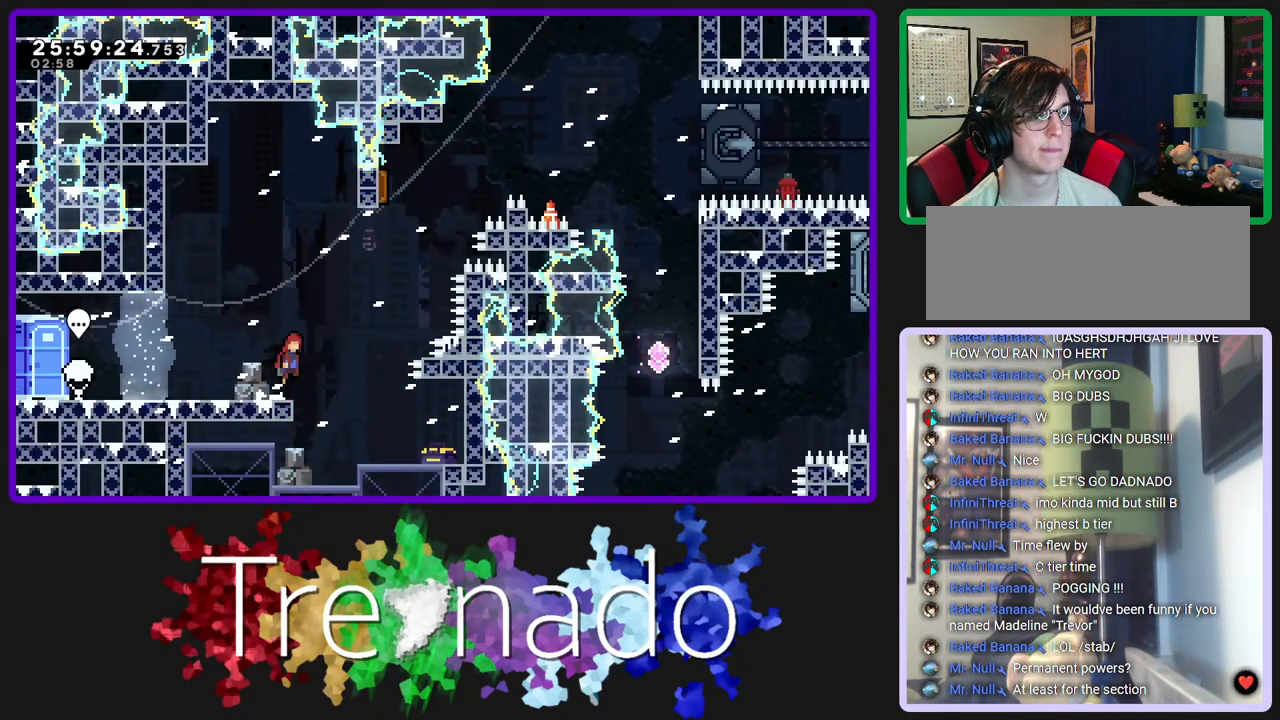
{"dt_ms": 500, "buttons": ["A", "R2", "R3", "DPAD_UP"], "left_stick": "center", "right_stick": "center", "events": [[350, "DPAD_UP", "down"], [367, "L1", "down"], [467, "L1", "up"]]}
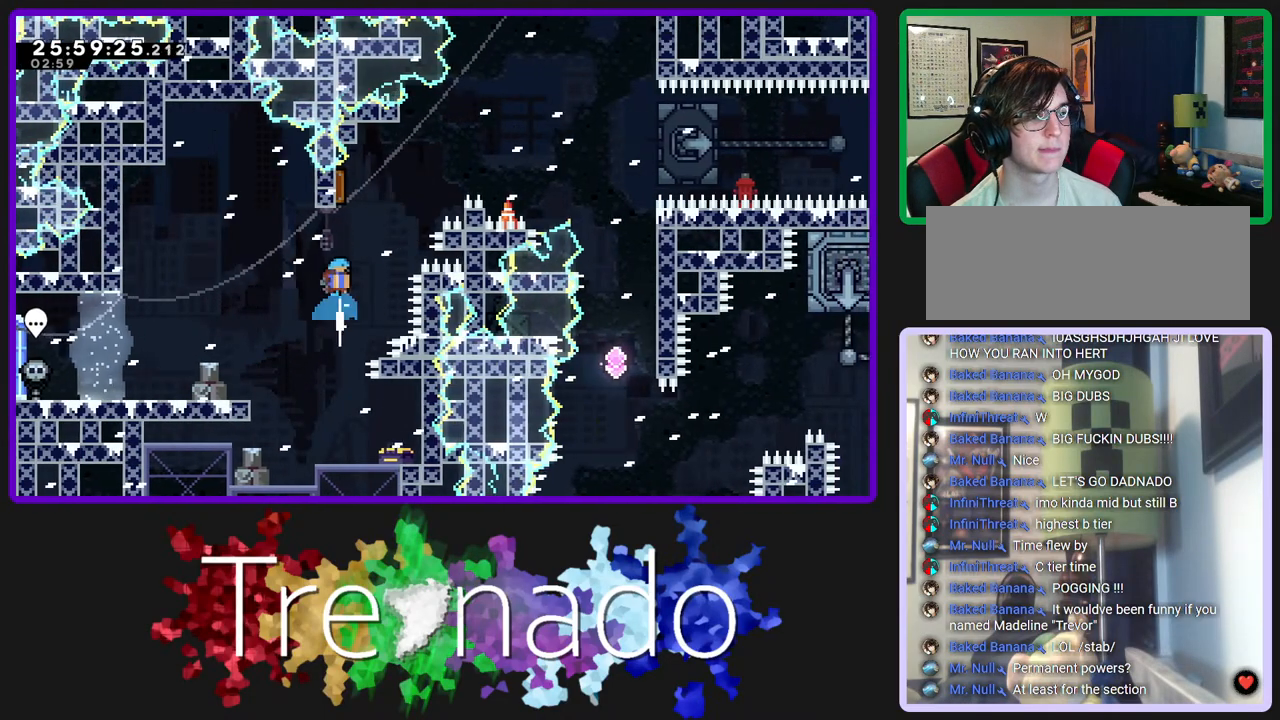
{"dt_ms": 500, "buttons": ["A", "R2", "R3"], "left_stick": "center", "right_stick": "center", "events": [[117, "DPAD_UP", "up"]]}
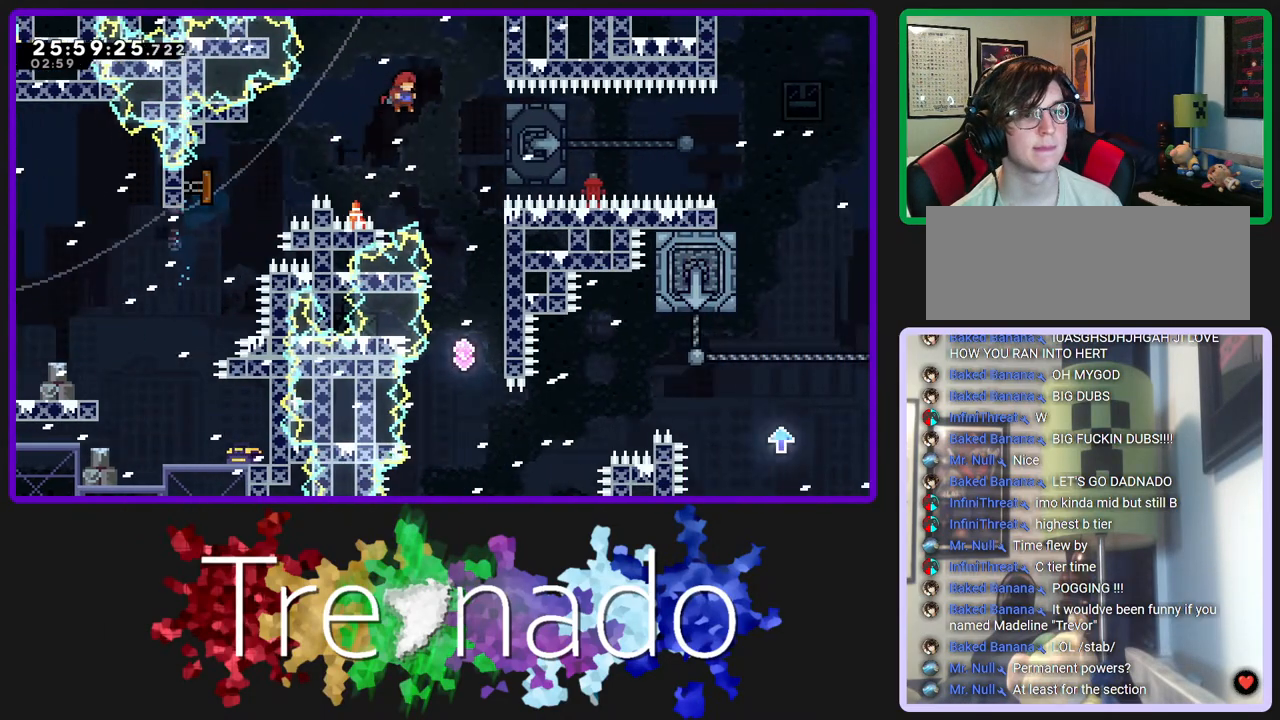
{"dt_ms": 500, "buttons": ["A", "R2", "R3"], "left_stick": "center", "right_stick": "center", "events": [[167, "L1", "down"], [267, "L1", "up"]]}
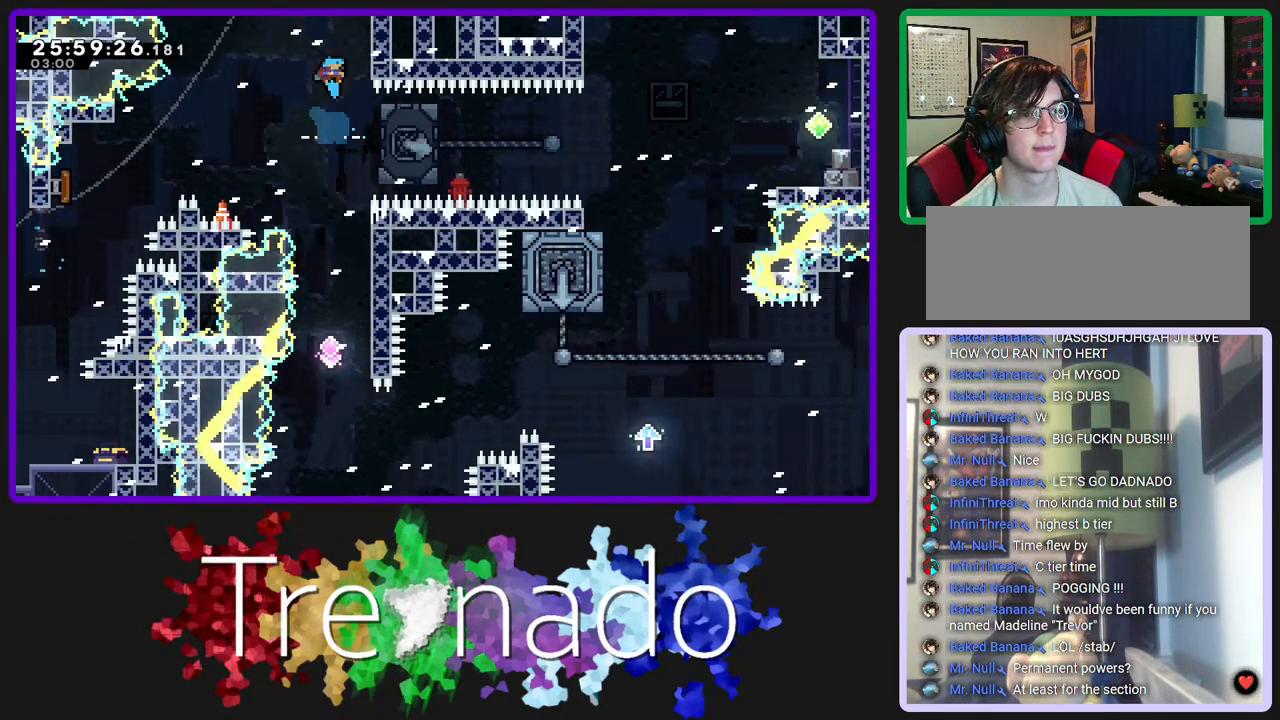
{"dt_ms": 500, "buttons": ["A", "R2", "R3"], "left_stick": "center", "right_stick": "center", "events": []}
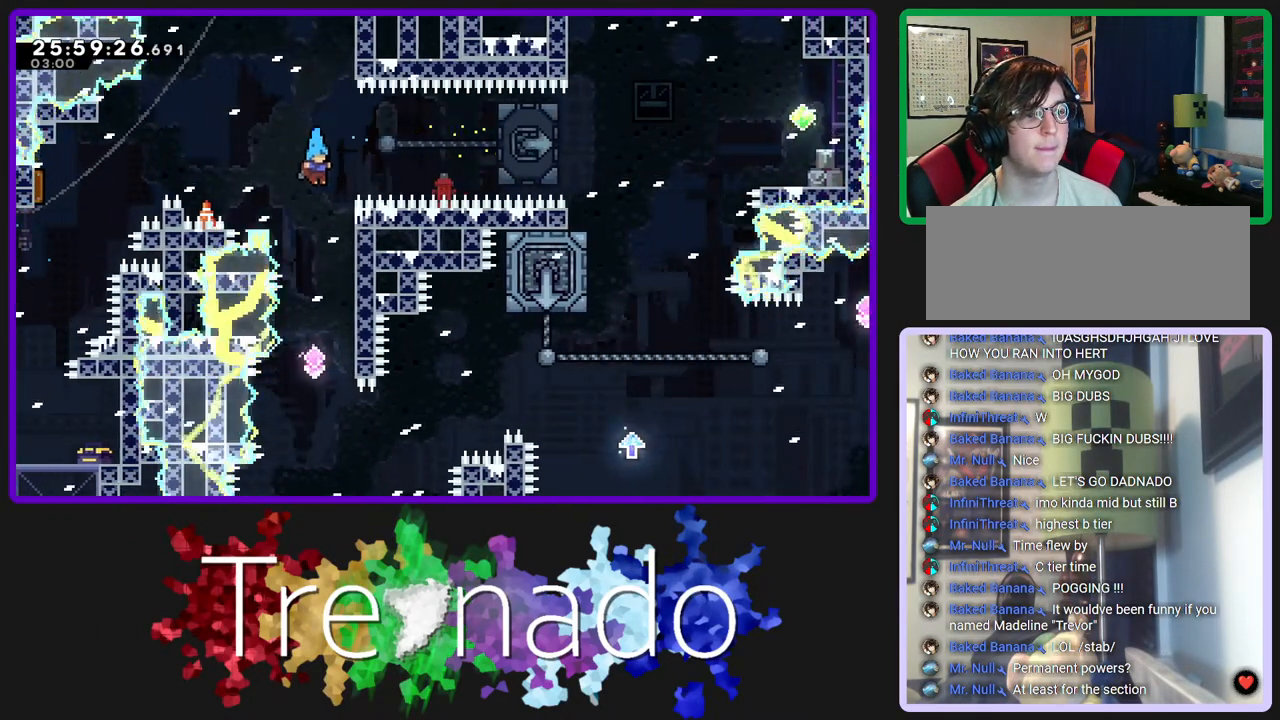
{"dt_ms": 500, "buttons": ["A", "R2", "R3"], "left_stick": "center", "right_stick": "center", "events": []}
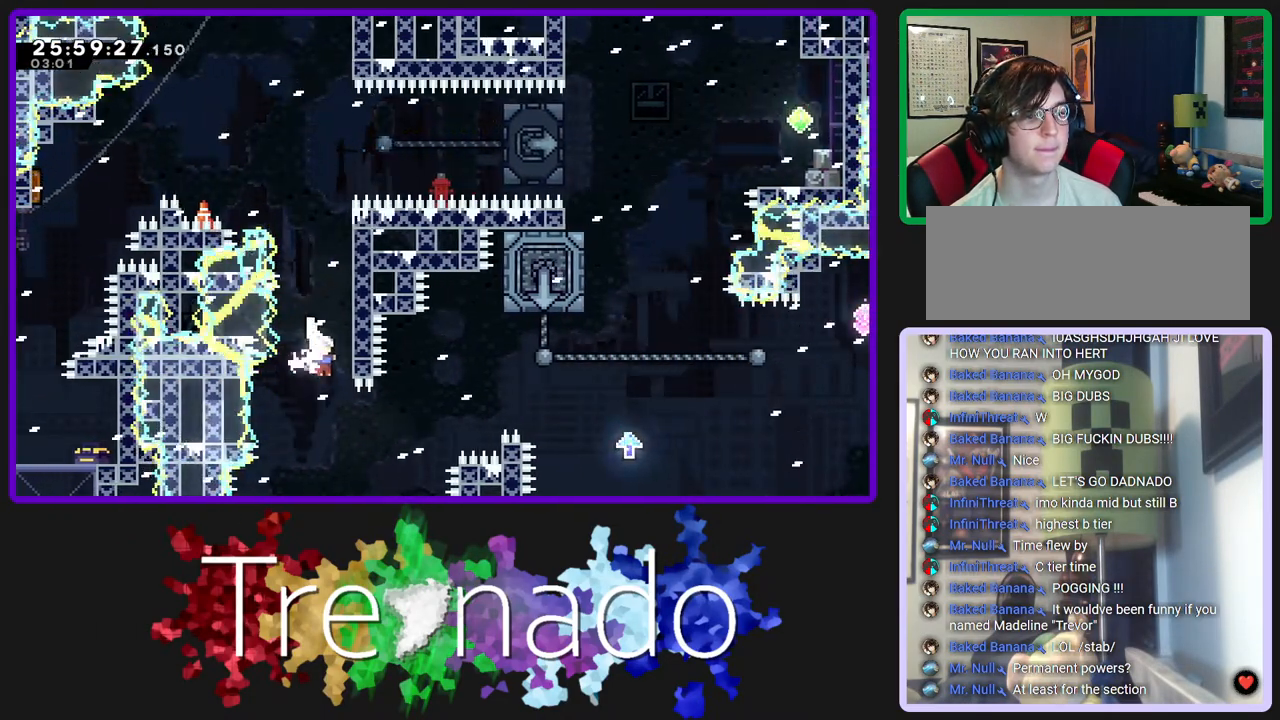
{"dt_ms": 500, "buttons": ["A", "R2", "R3", "DPAD_UP"], "left_stick": "center", "right_stick": "center", "events": [[183, "L1", "down"], [233, "DPAD_UP", "down"], [233, "L1", "up"]]}
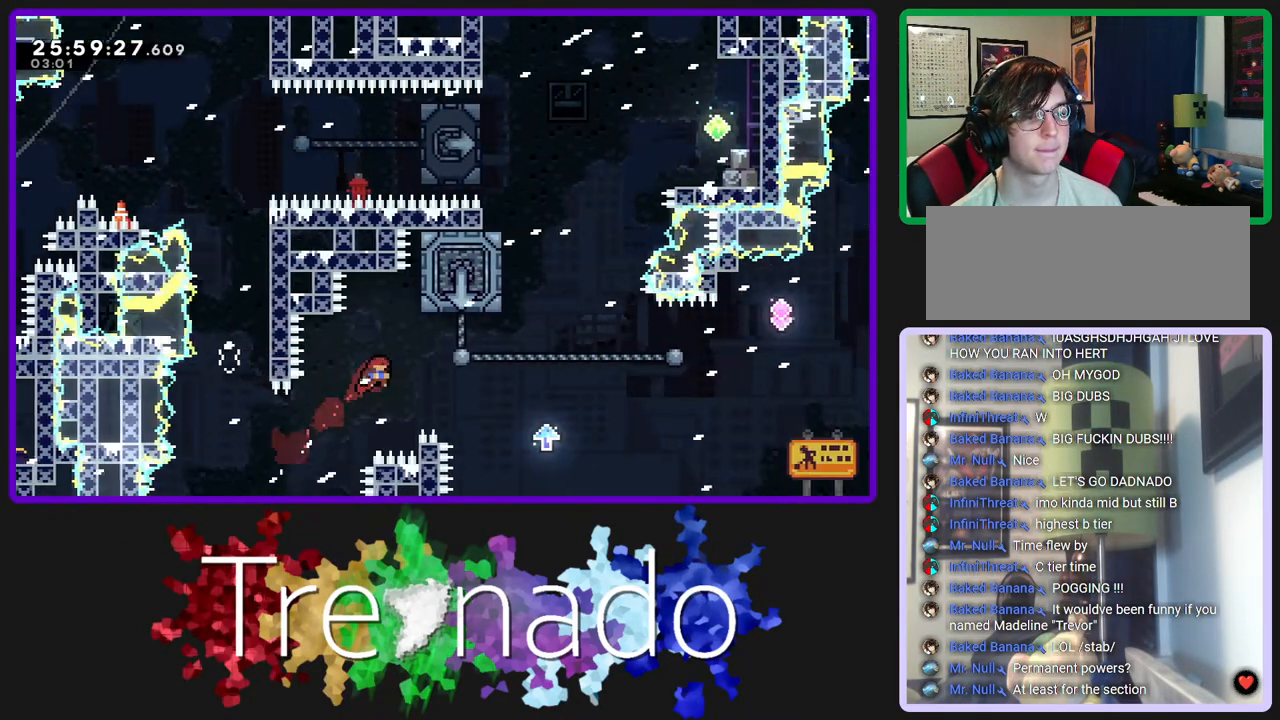
{"dt_ms": 500, "buttons": ["A", "R2", "R3"], "left_stick": "center", "right_stick": "center", "events": [[50, "L1", "down"], [183, "L1", "up"], [200, "DPAD_UP", "up"]]}
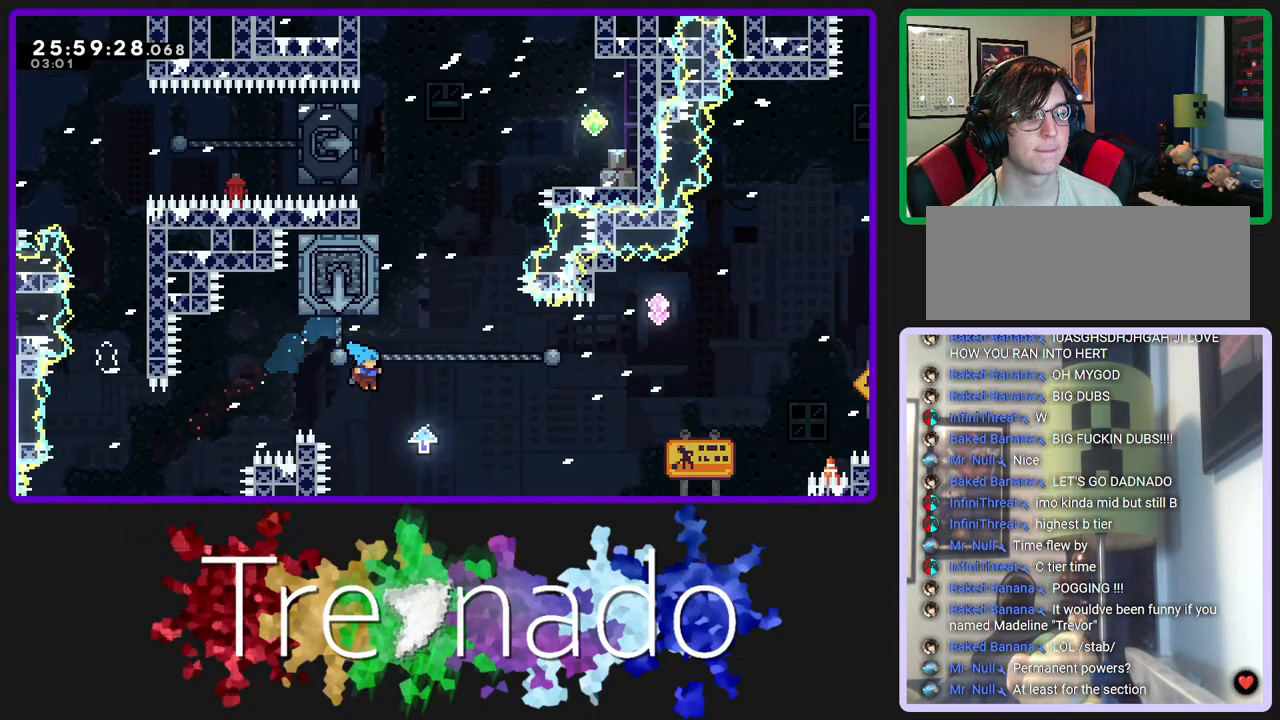
{"dt_ms": 1000, "buttons": ["R2", "R3"], "left_stick": "center", "right_stick": "center"}
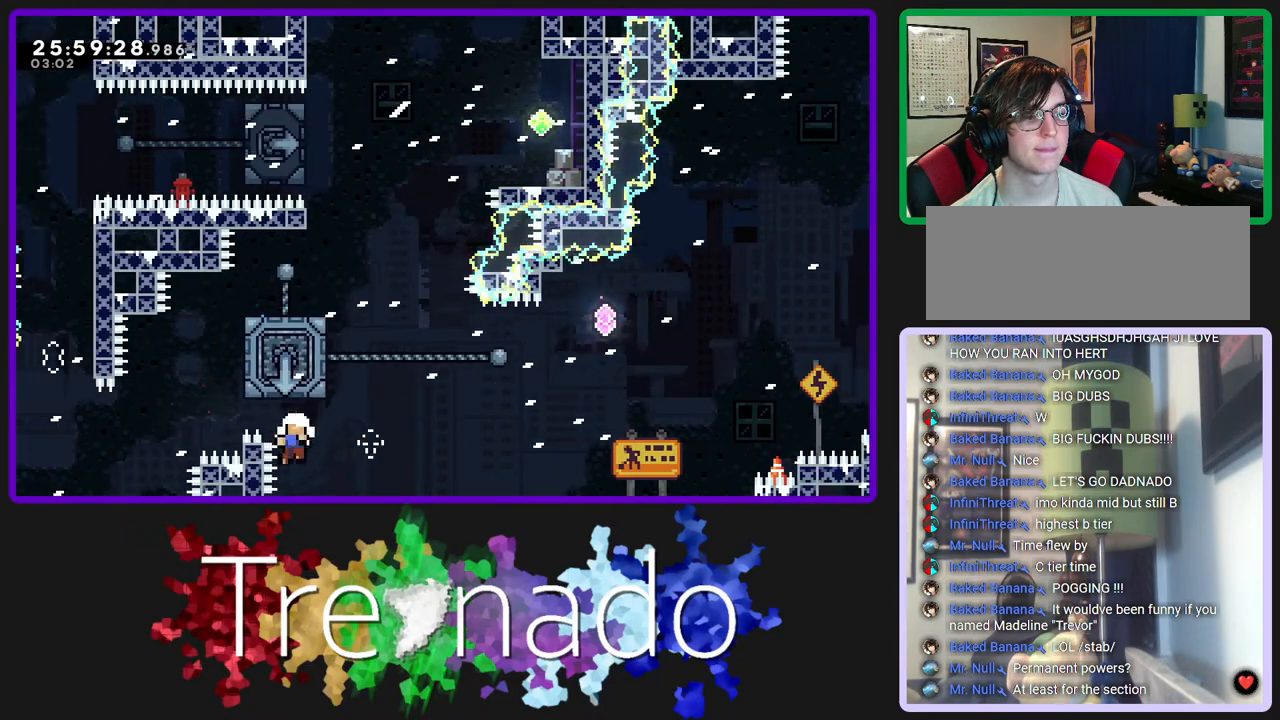
{"dt_ms": 500, "buttons": ["R2", "R3"], "left_stick": "center", "right_stick": "center", "events": [[33, "A", "down"], [150, "A", "up"]]}
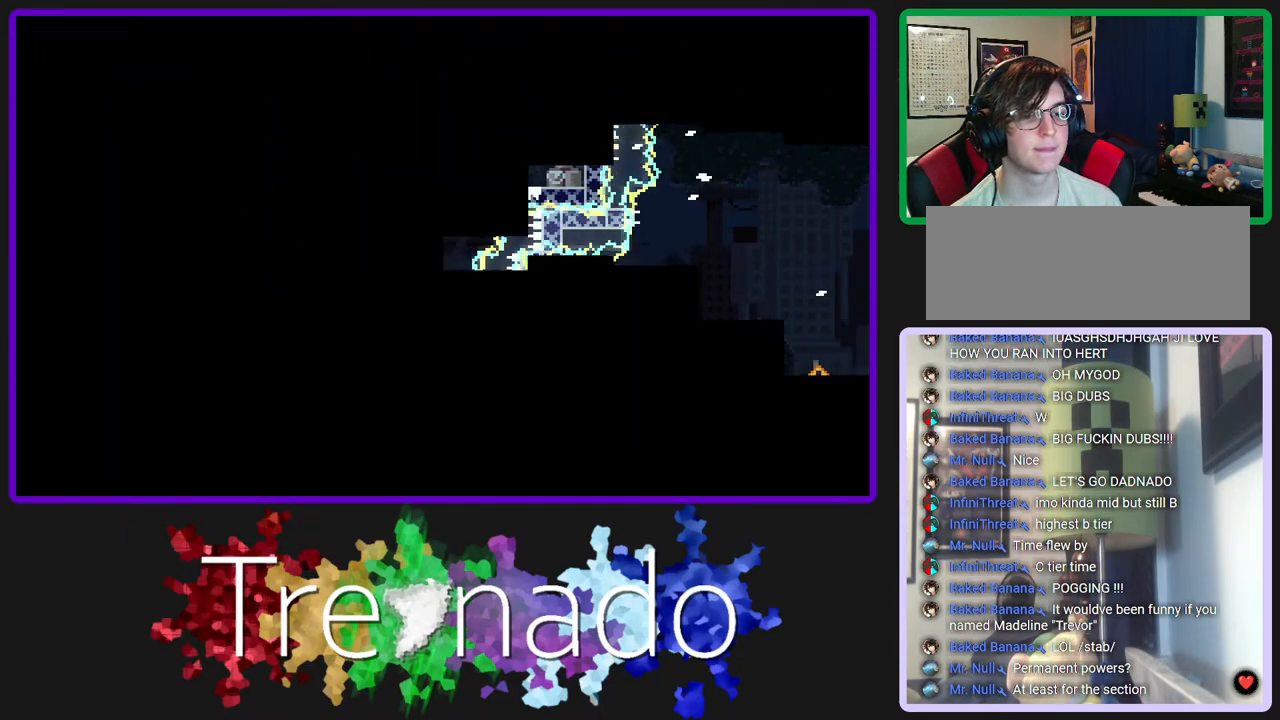
{"dt_ms": 500, "buttons": ["R2", "R3"], "left_stick": "center", "right_stick": "center", "events": []}
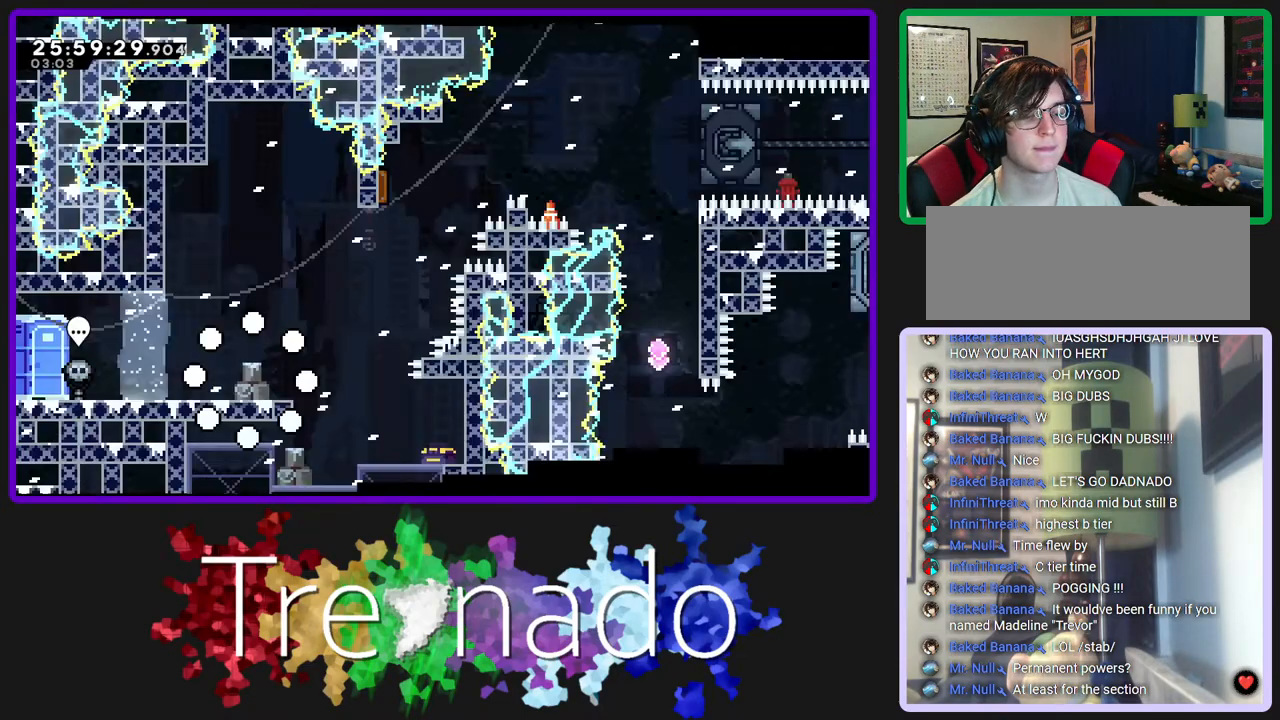
{"dt_ms": 500, "buttons": ["R2", "R3"], "left_stick": "center", "right_stick": "center", "events": []}
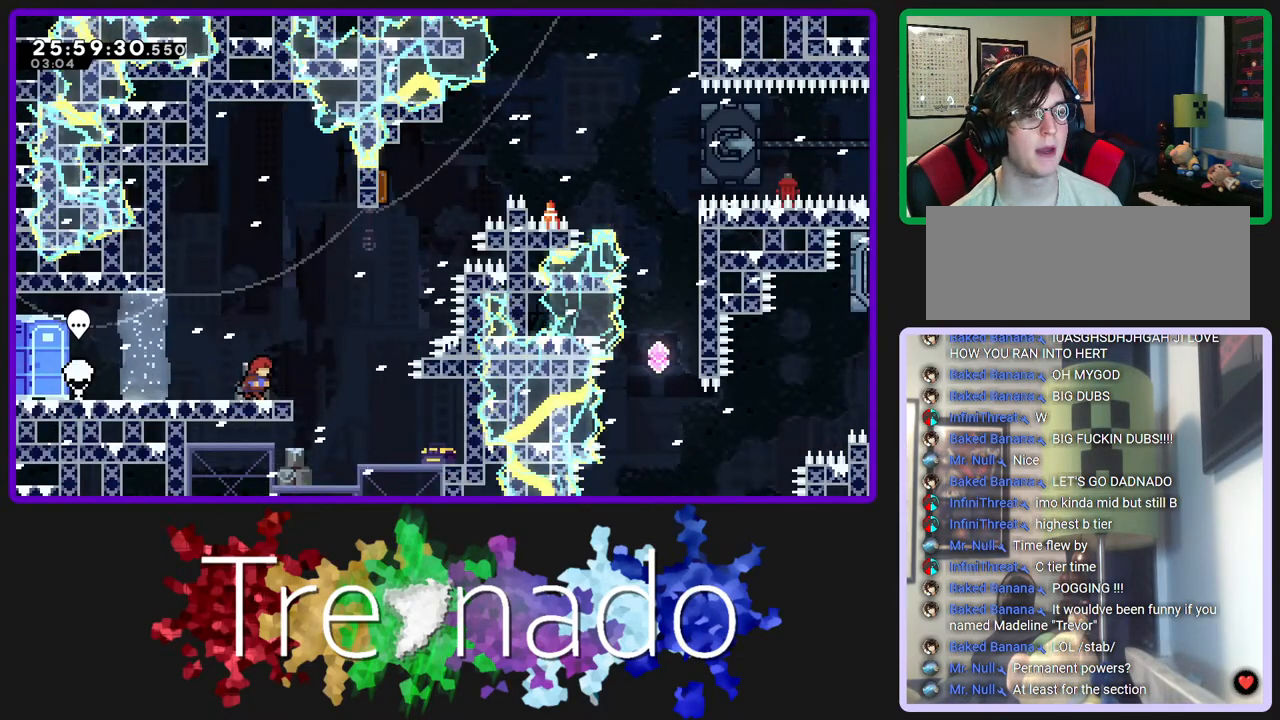
{"dt_ms": 500, "buttons": ["A", "L1", "R2", "R3", "DPAD_UP"], "left_stick": "center", "right_stick": "center", "events": [[133, "A", "down"], [467, "DPAD_UP", "down"], [483, "L1", "down"]]}